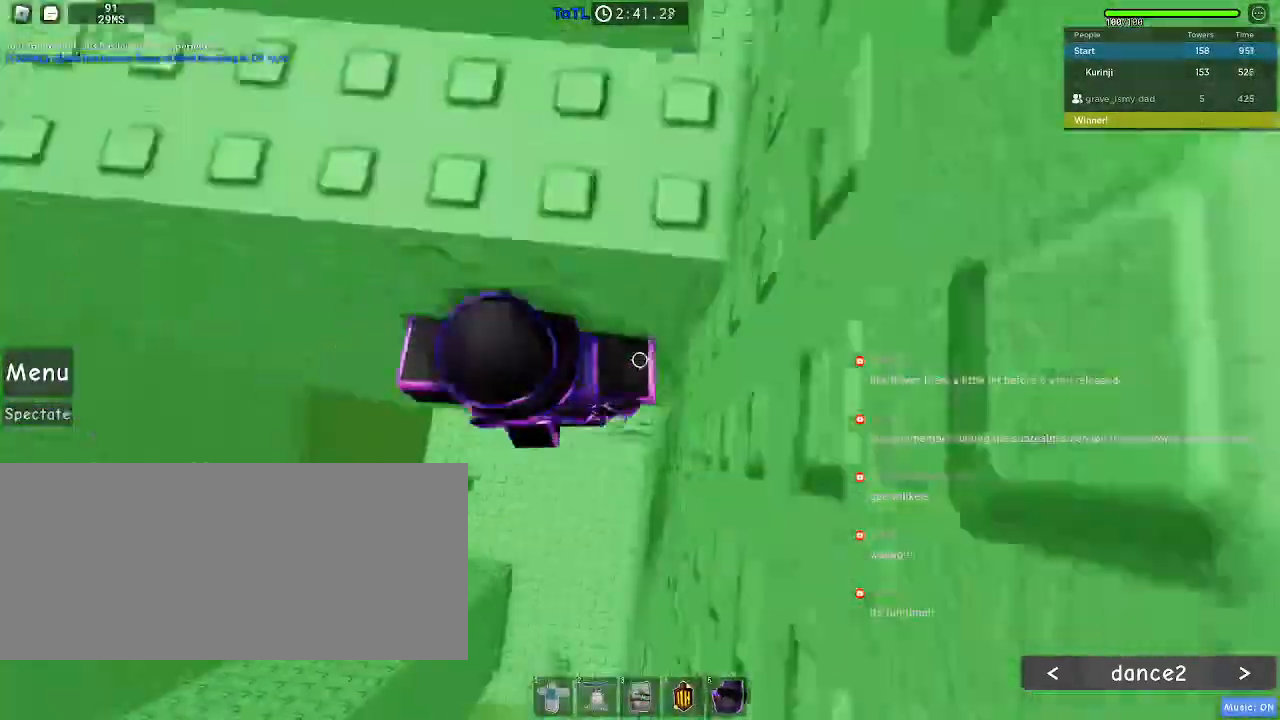
Gameplay with keyboard and mouse; each line is a JSON object with the keys and mouse buttons held at the frame after it. "events" lists presses ("down") and releases ("up") of "a", "ctrl", "d", "e", "f", "q", "r", "s", "shift", "space", "tab", "w", "mouse_left", "mouse_wheel", "mouse_right", "mouse_mb4" and "mouse_mb5" between this image and that frame as [ms after this image, input, new state], when the widget could be followed in between. "mouse_left", "mouse_wheel", "mouse_right", "mouse_mb4", "mouse_mb5" = the "left", "wheel", "right", "mb4", "mb5" buttons of the "mouse" list. No other keys are recorded. "wheel" means that the mouse wheel is clicked or scrolled. Mouse movement is not recorded.
{"keys": ["a", "w"], "mouse": [], "events": [[34, "a", "up"], [34, "w", "up"], [300, "space", "down"], [417, "space", "up"], [450, "w", "down"], [484, "a", "down"]]}
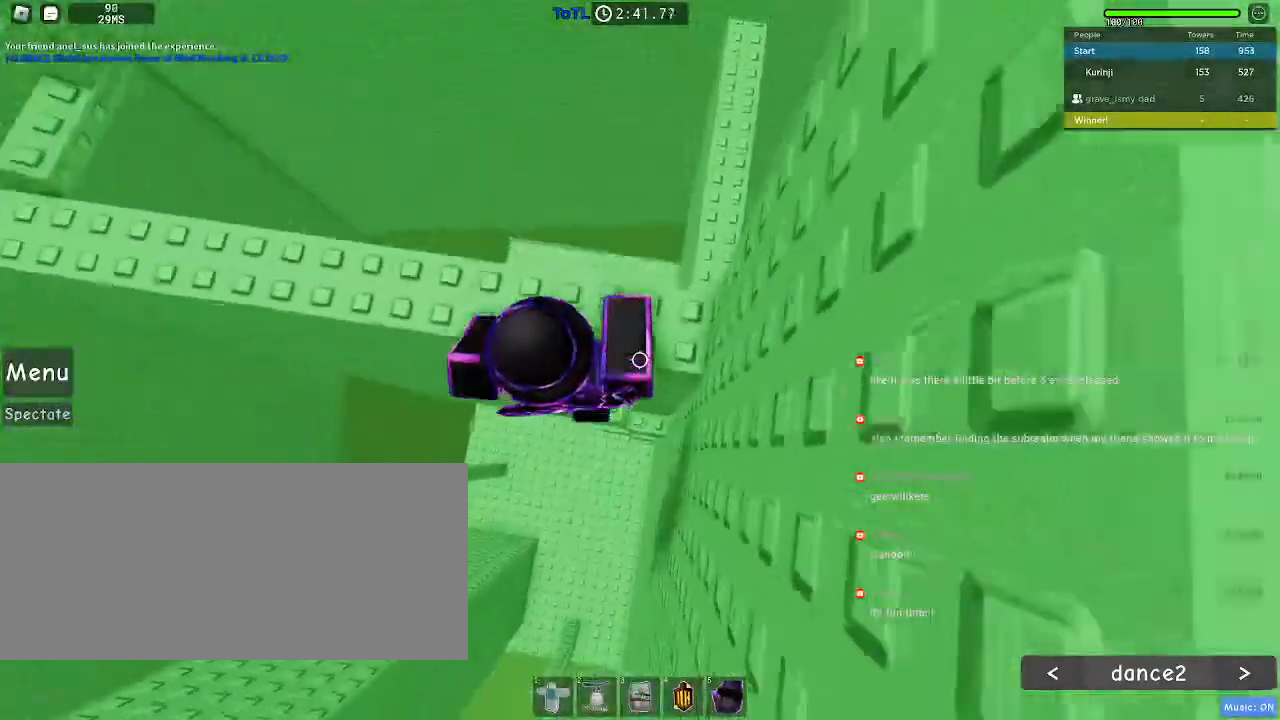
{"keys": [], "mouse": [], "events": [[100, "a", "up"], [100, "w", "up"]]}
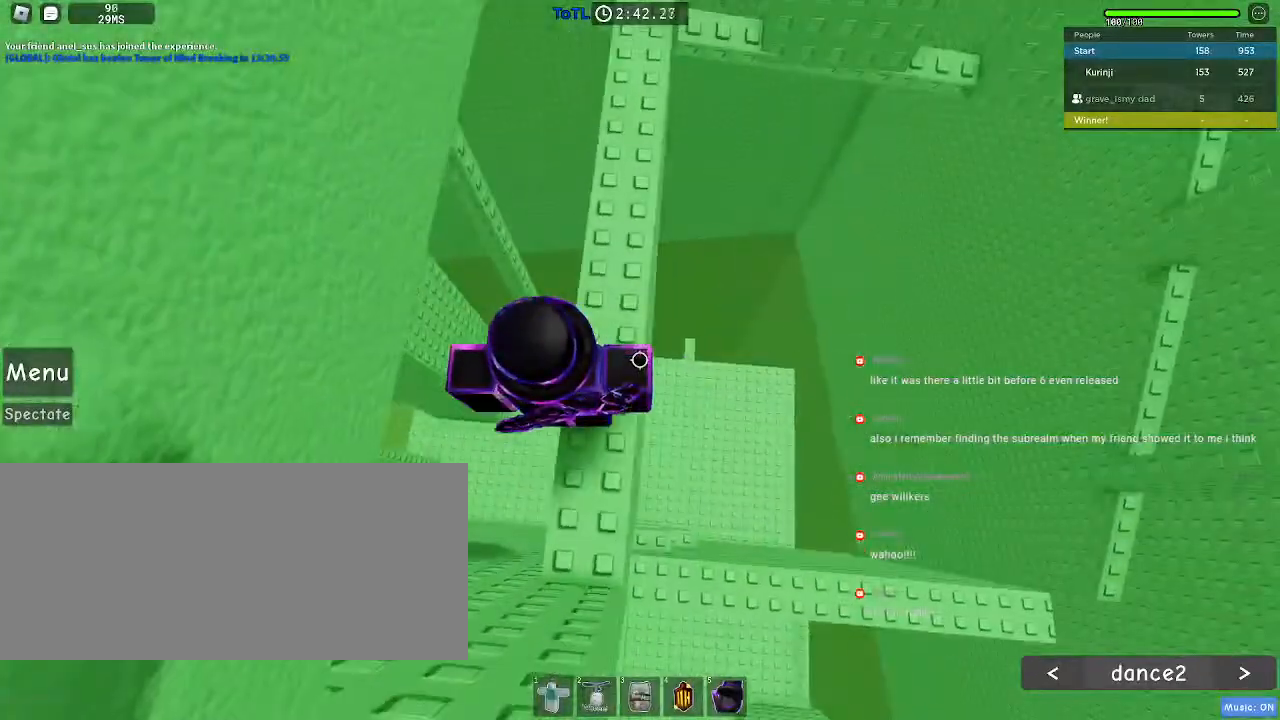
{"keys": ["w"], "mouse": [], "events": [[217, "w", "down"]]}
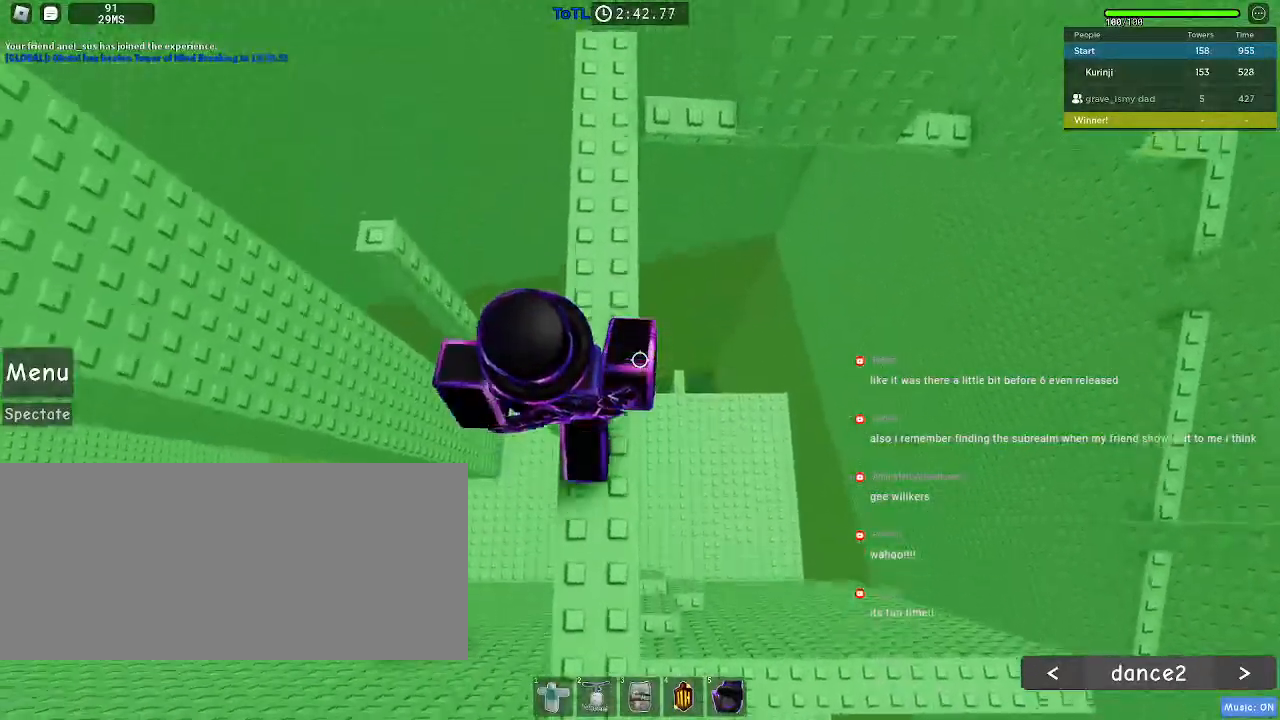
{"keys": ["w"], "mouse": [], "events": []}
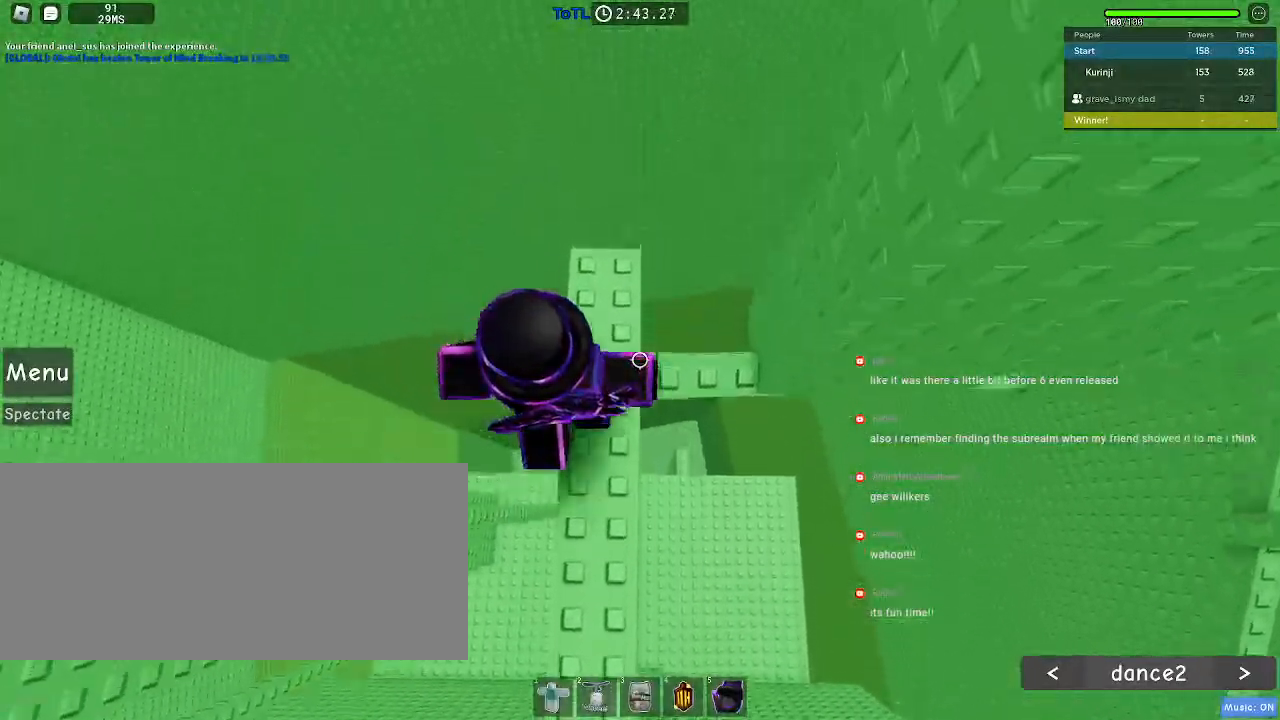
{"keys": [], "mouse": [], "events": [[17, "w", "up"]]}
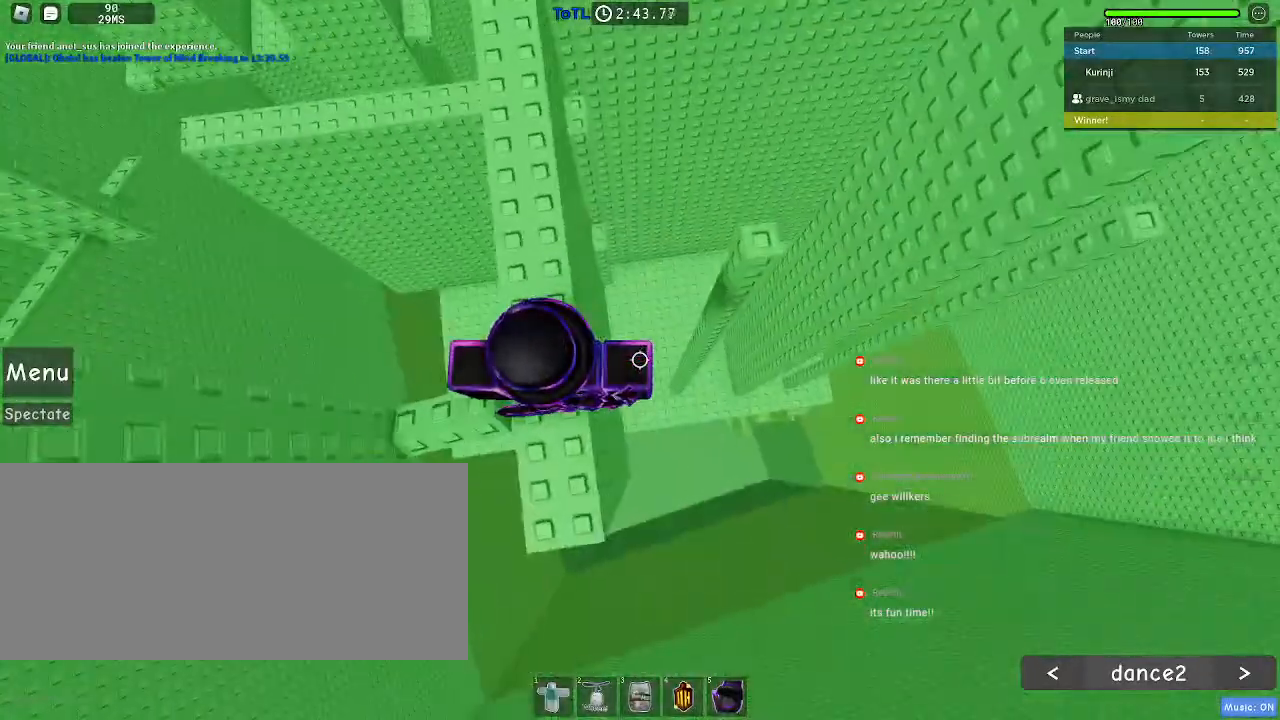
{"keys": [], "mouse": [], "events": []}
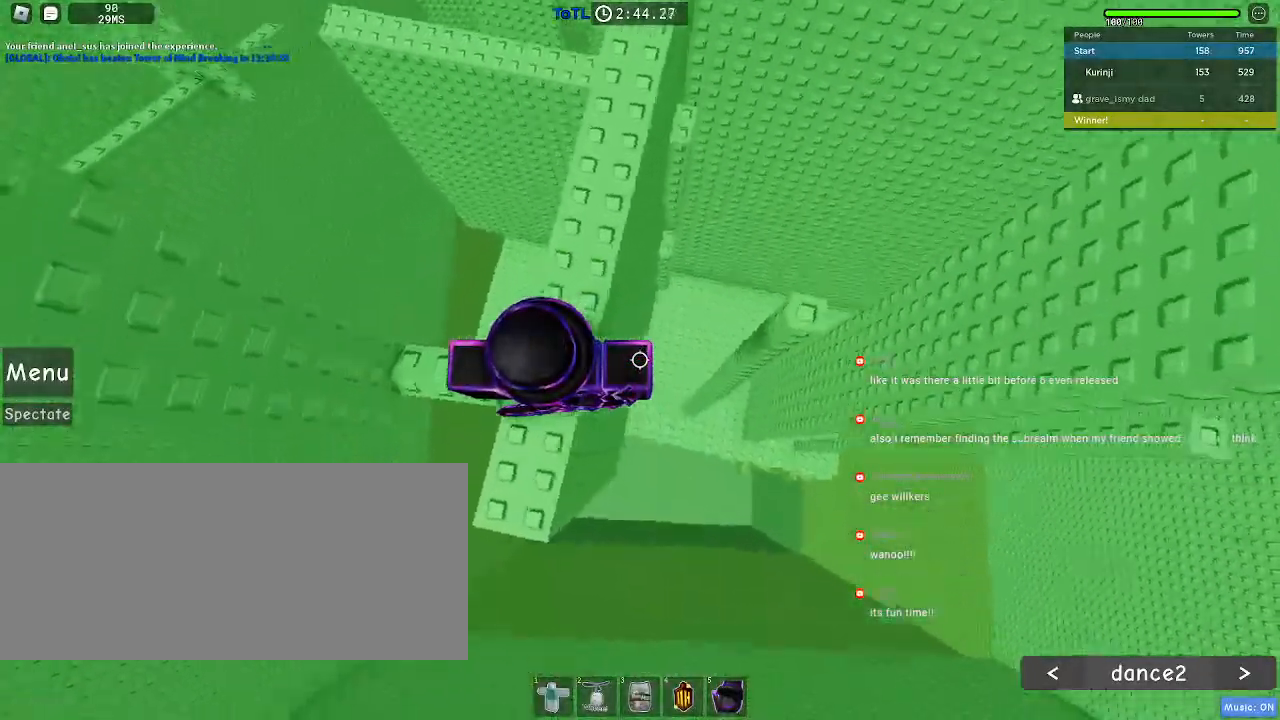
{"keys": ["d", "w"], "mouse": [], "events": [[50, "d", "down"], [134, "space", "down"], [250, "space", "up"], [317, "d", "up"], [417, "d", "down"], [450, "w", "down"]]}
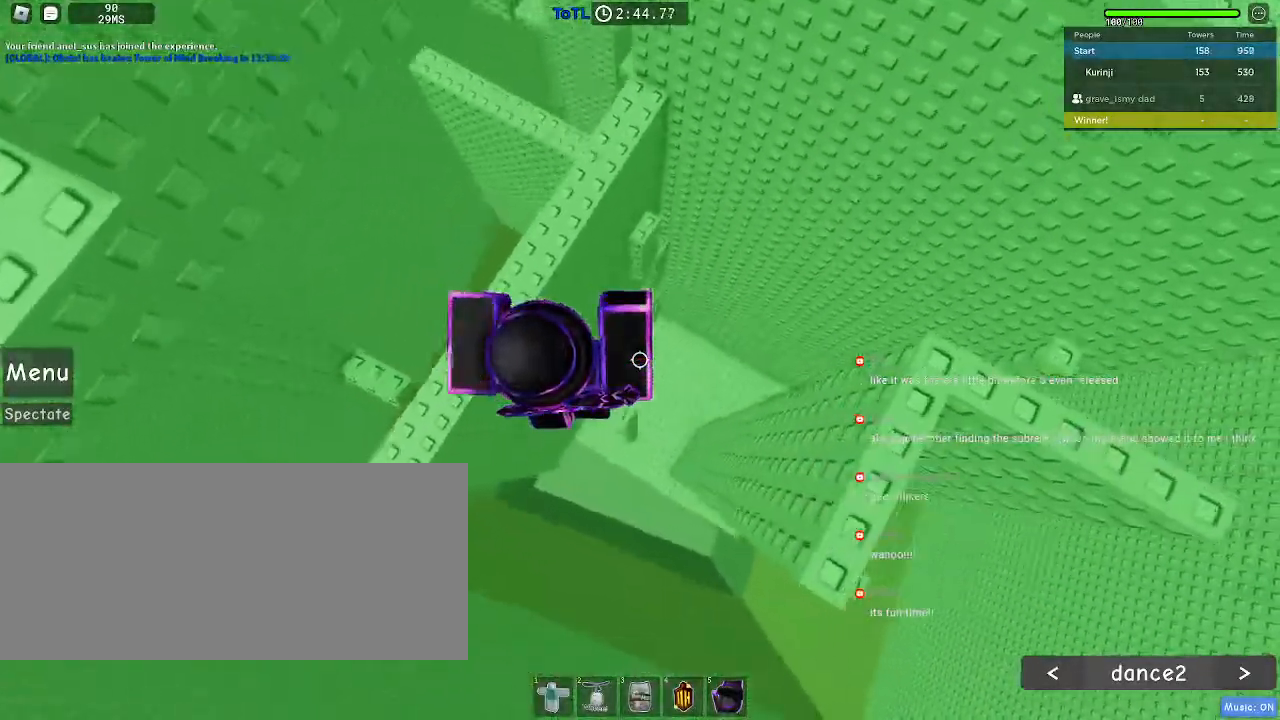
{"keys": [], "mouse": [], "events": [[17, "w", "up"], [34, "d", "up"], [267, "s", "down"], [350, "s", "up"]]}
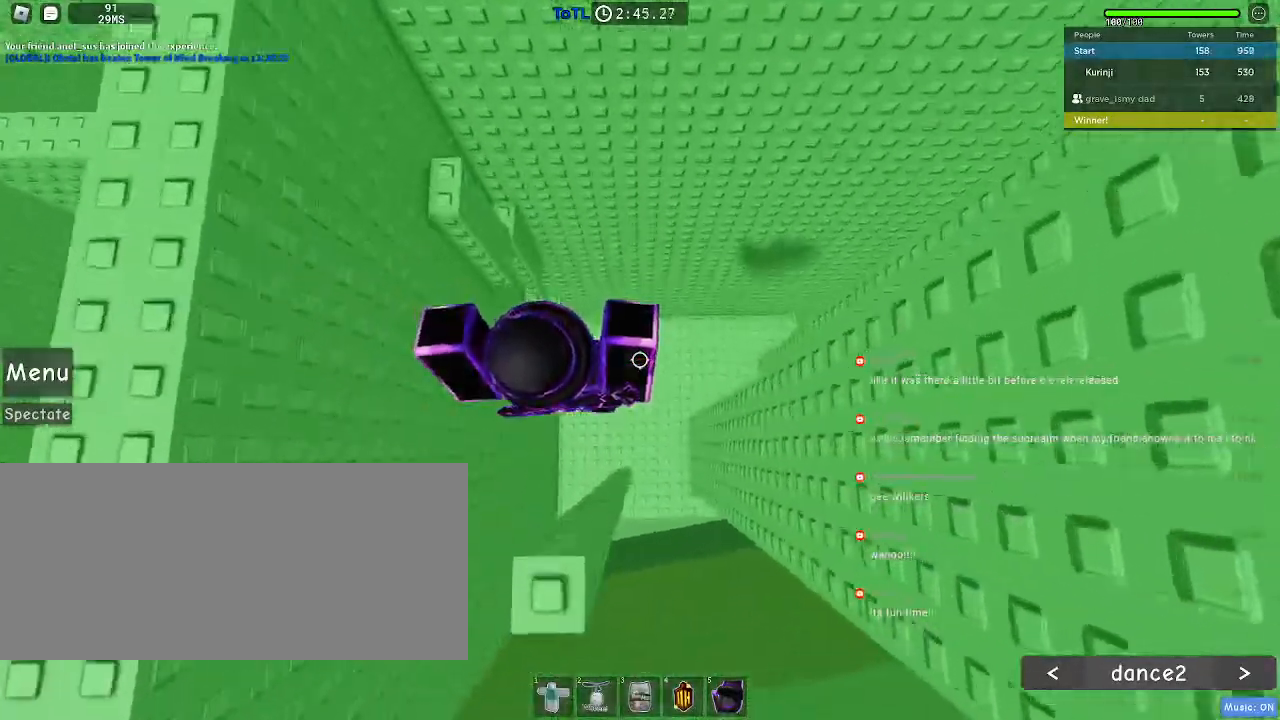
{"keys": ["space", "w"], "mouse": [], "events": [[184, "w", "down"], [450, "space", "down"]]}
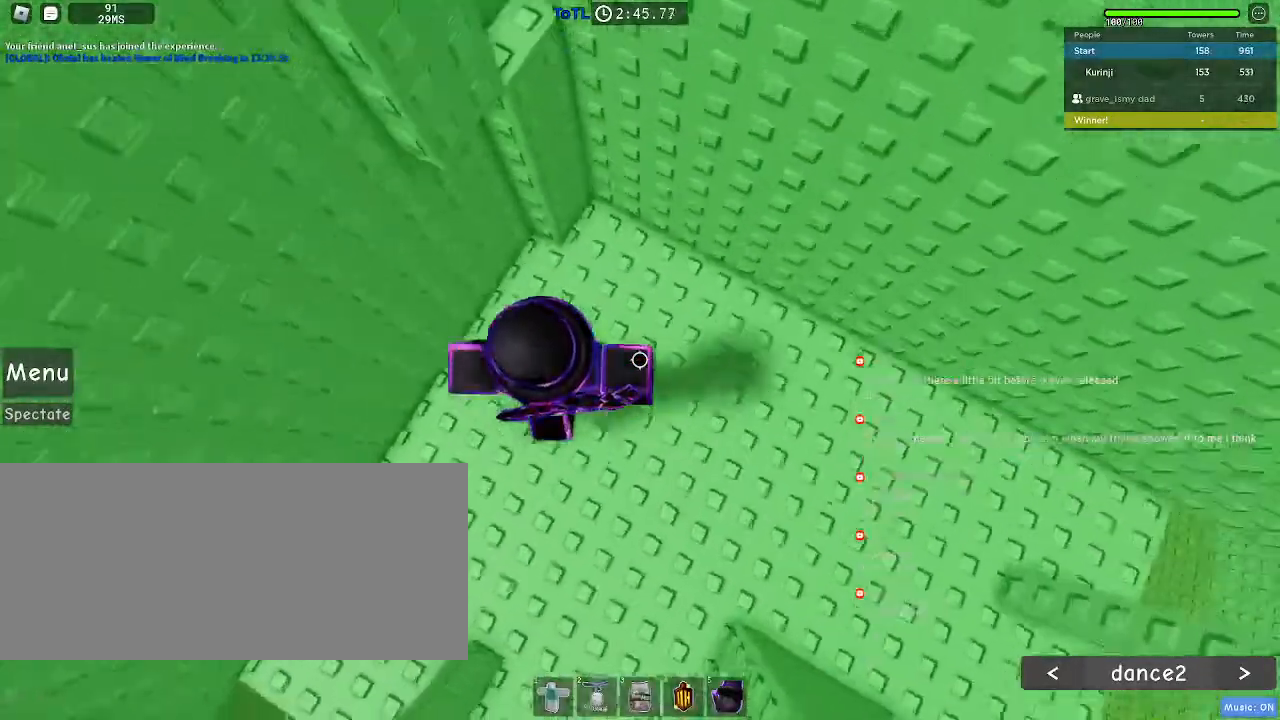
{"keys": [], "mouse": []}
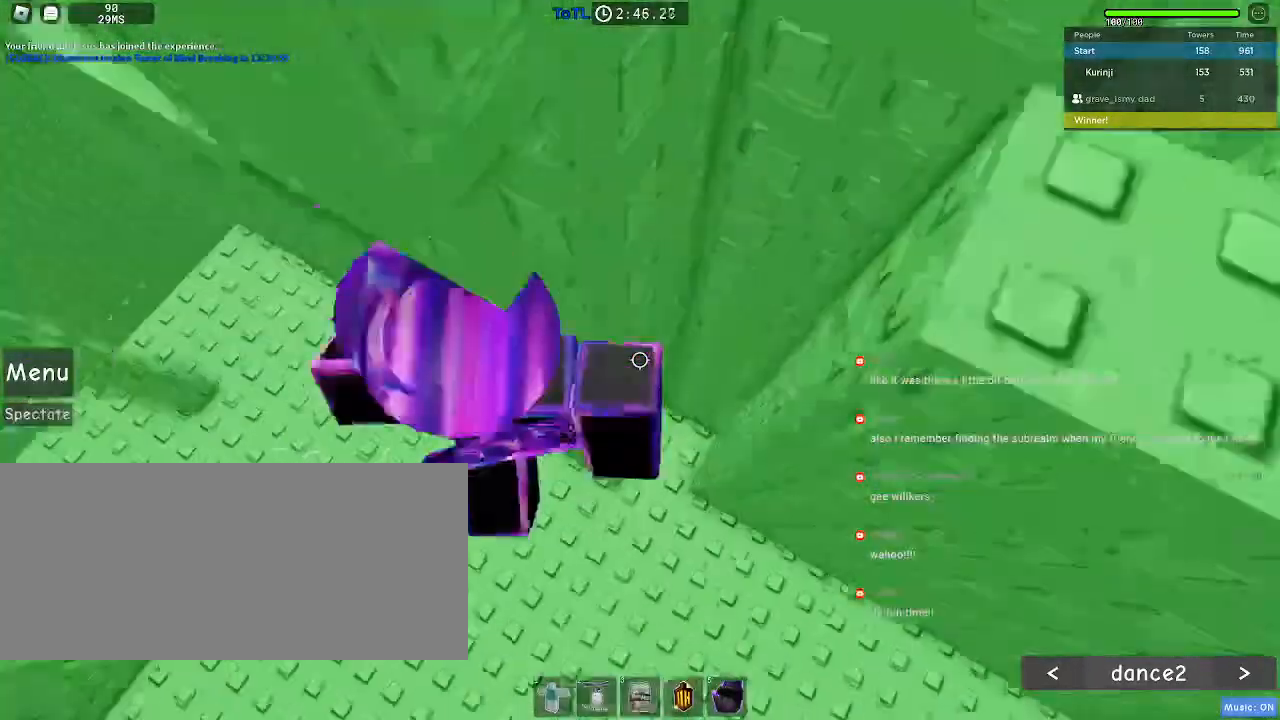
{"keys": ["w"], "mouse": []}
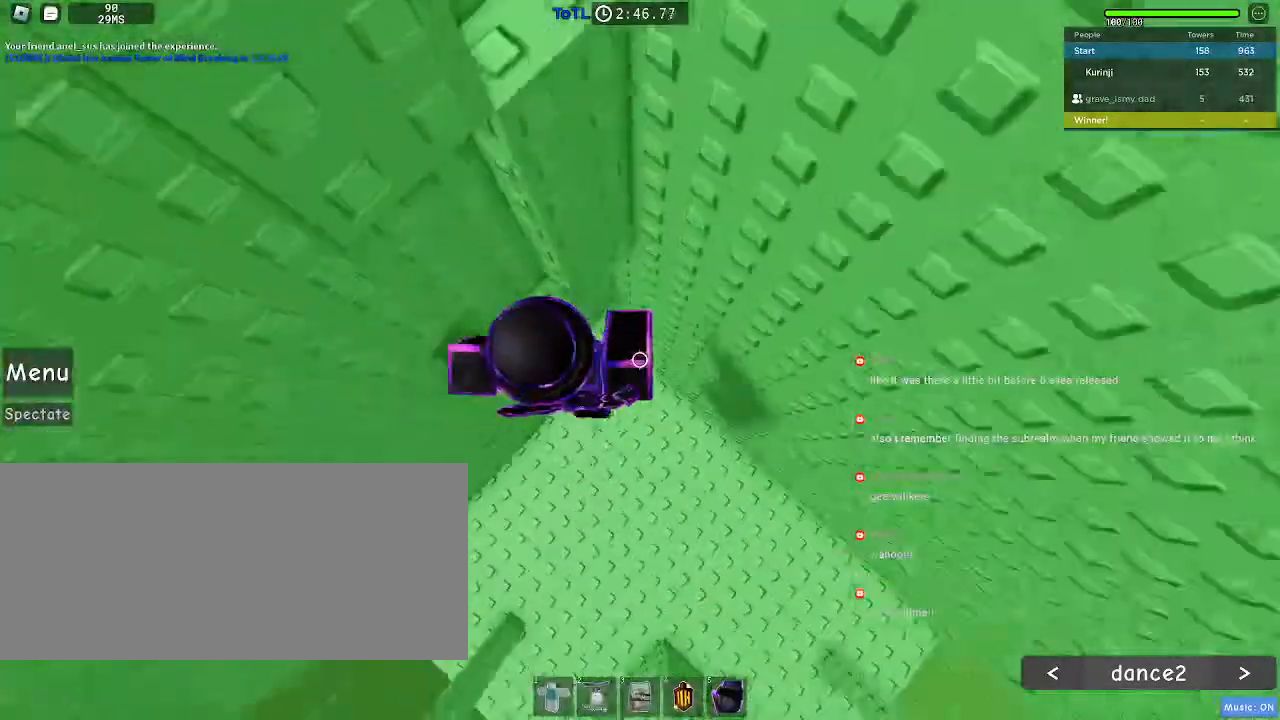
{"keys": ["d", "space"], "mouse": []}
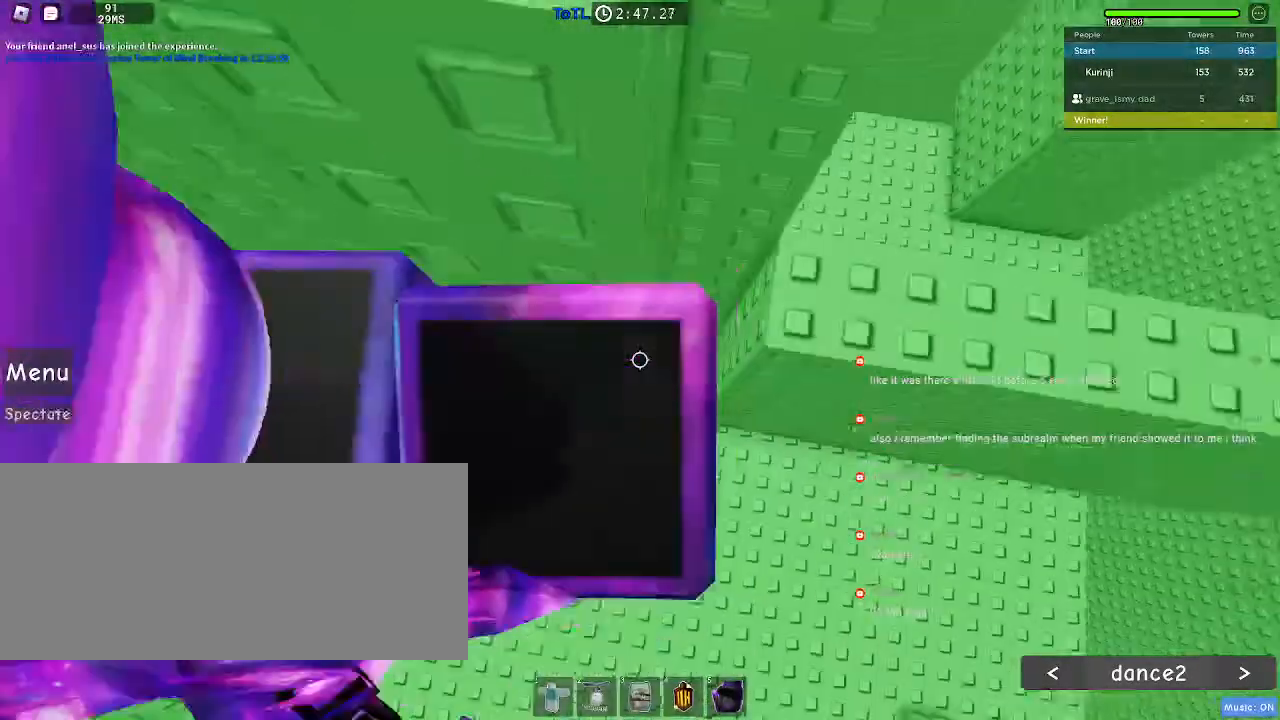
{"keys": ["a", "w"], "mouse": []}
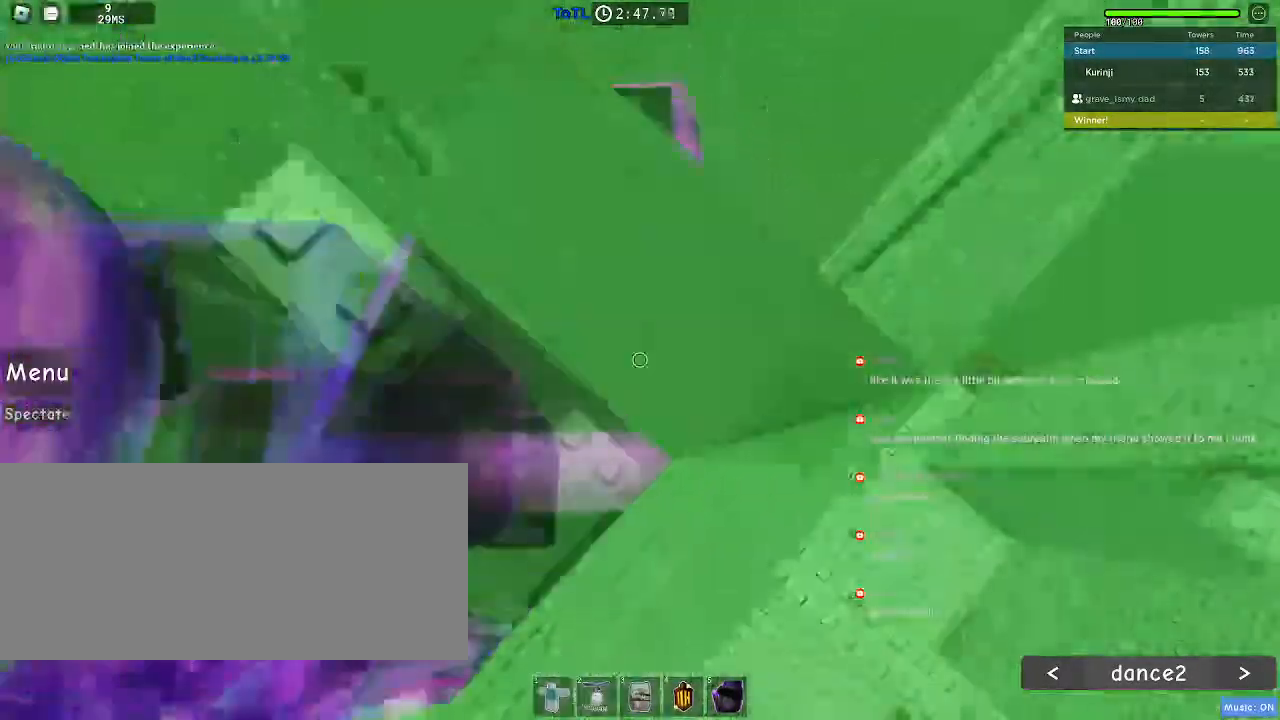
{"keys": ["w"], "mouse": [], "events": [[84, "a", "up"], [100, "w", "up"], [317, "space", "down"], [417, "w", "down"], [434, "space", "up"]]}
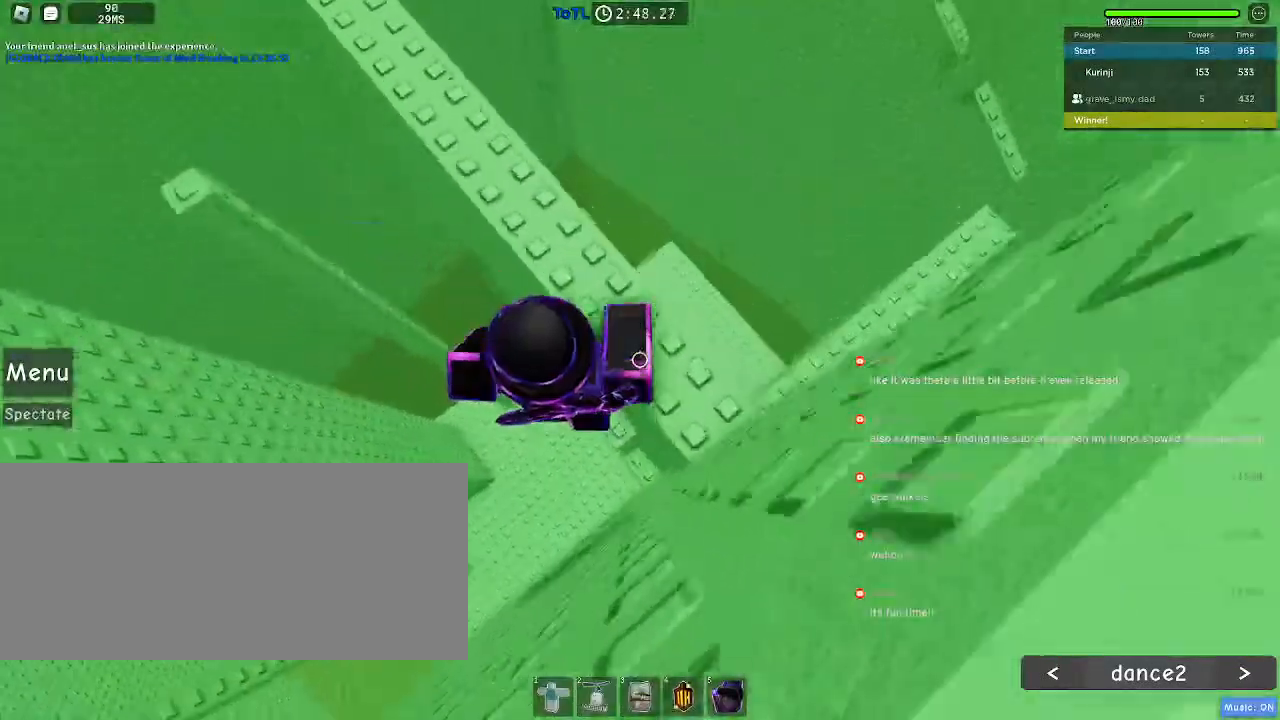
{"keys": [], "mouse": [], "events": [[500, "w", "up"]]}
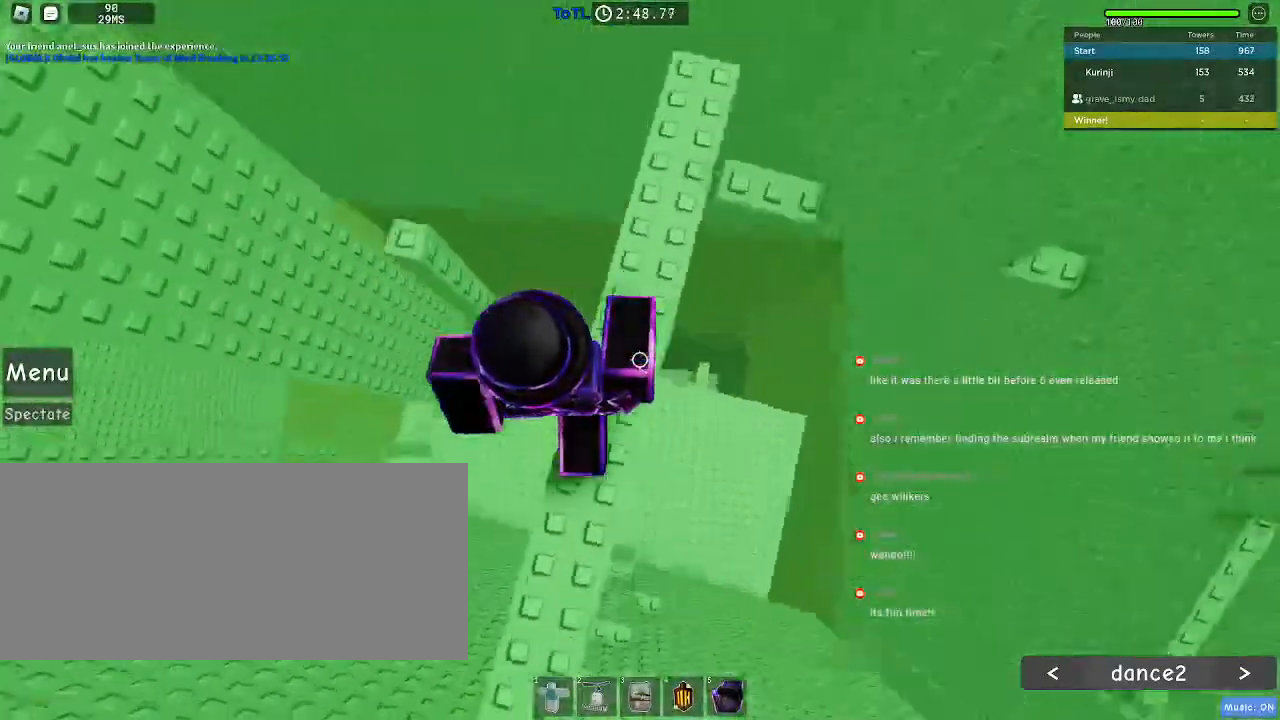
{"keys": [], "mouse": [], "events": [[184, "d", "down"], [267, "space", "down"], [367, "space", "up"], [434, "d", "up"]]}
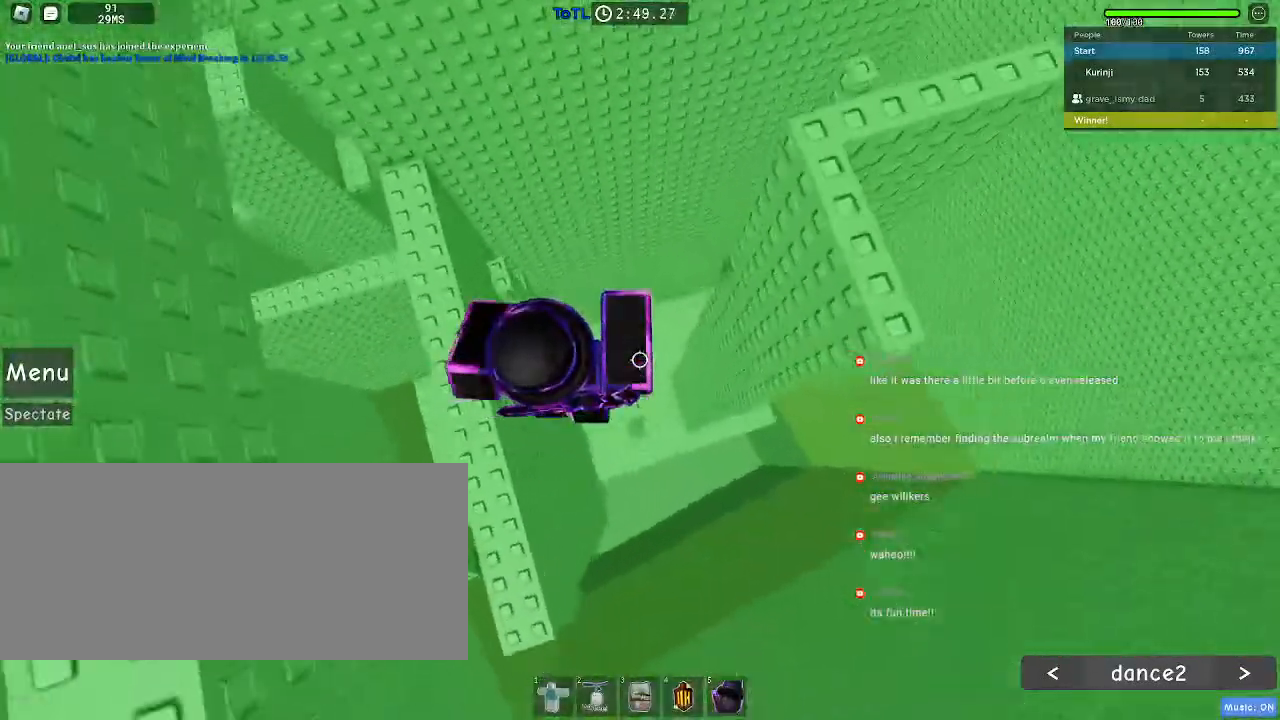
{"keys": ["d"], "mouse": [], "events": [[100, "d", "down"], [150, "d", "up"], [434, "d", "down"]]}
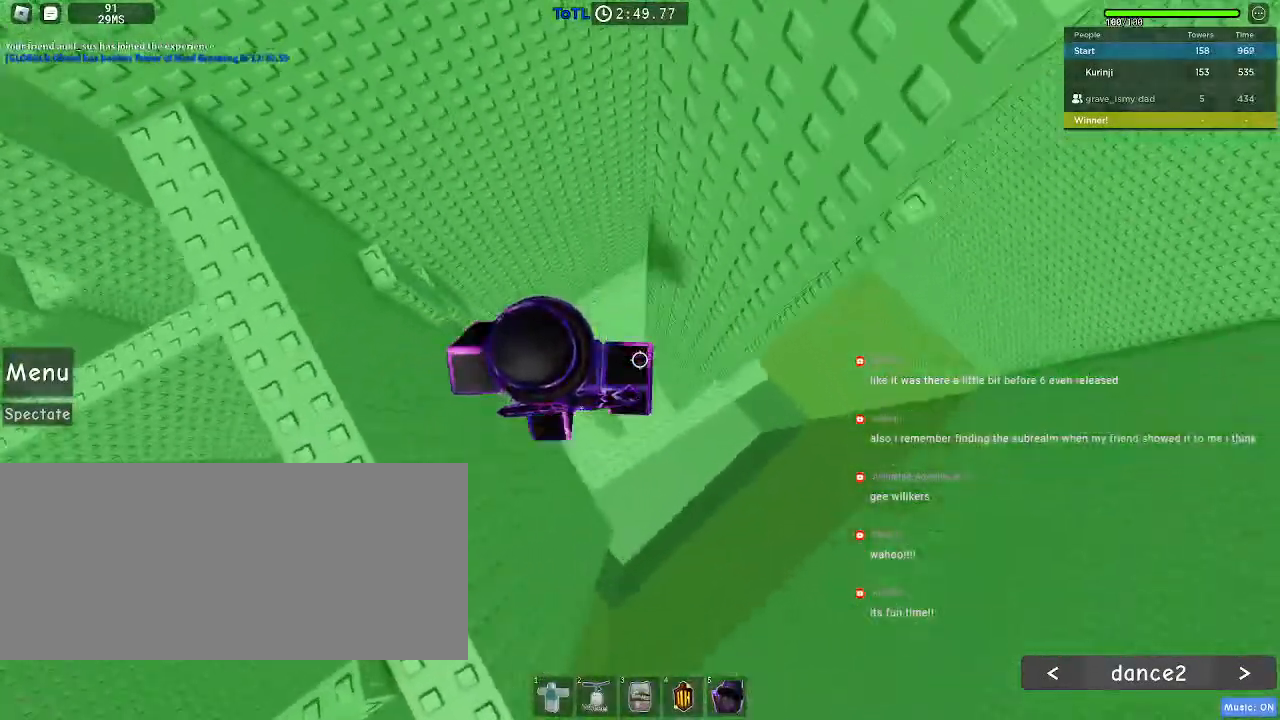
{"keys": ["d", "space"], "mouse": [], "events": [[117, "space", "down"]]}
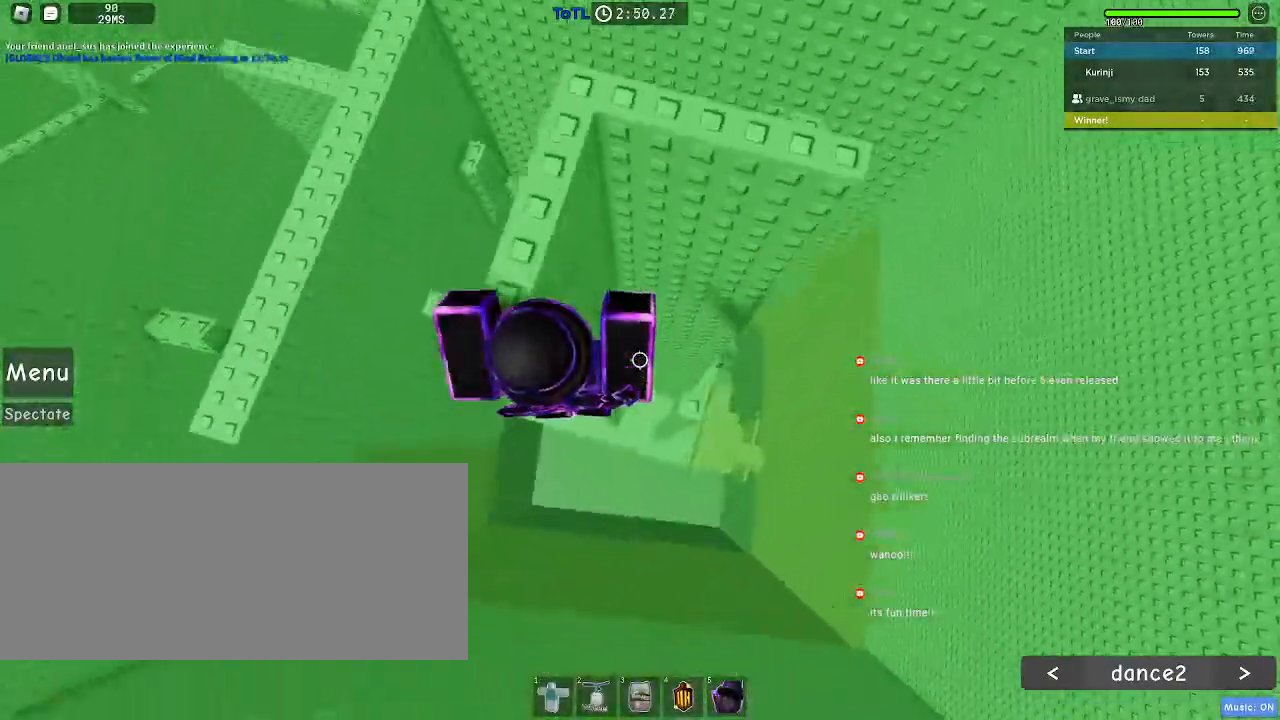
{"keys": [], "mouse": [], "events": [[184, "d", "up"], [284, "space", "up"]]}